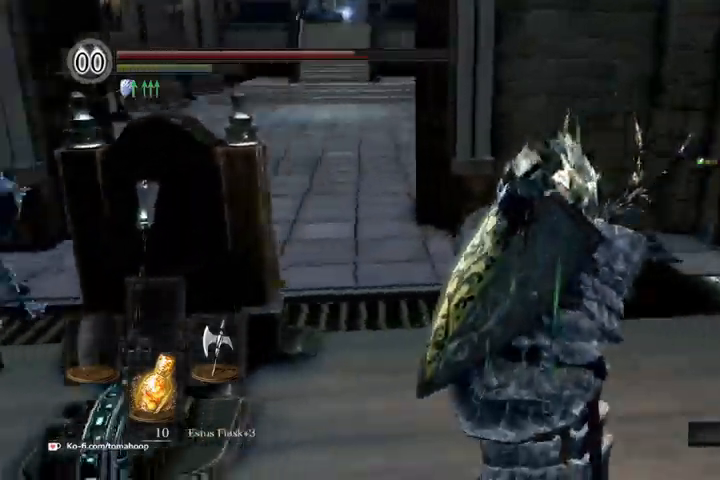
Gameplay with a controller (Xbox layout); each line is a JSON object with the inputs held at the frame after it (dt_ms = milliseconds from this image to that frame). "events" lists button and stick changes between this image and that frame as [ms after this image, input, new state], when the widget could be followed in between.
{"dt_ms": 500, "buttons": ["B"], "left_stick": "up", "right_stick": "left"}
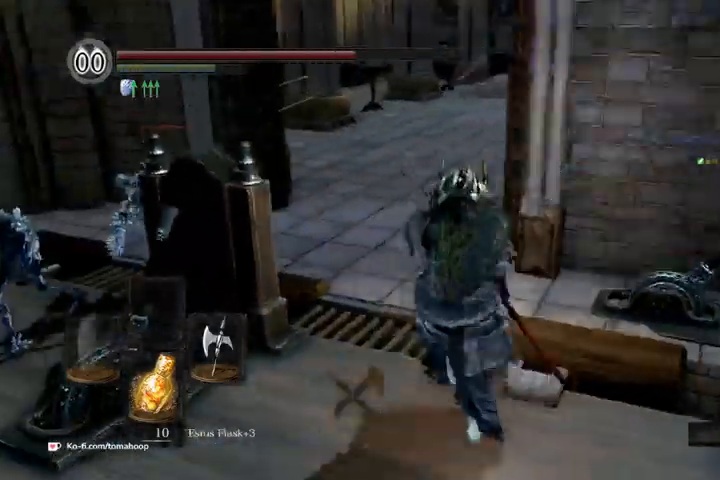
{"dt_ms": 500, "buttons": ["B"], "left_stick": "up", "right_stick": "center", "events": [[500, "right_stick", "center"]]}
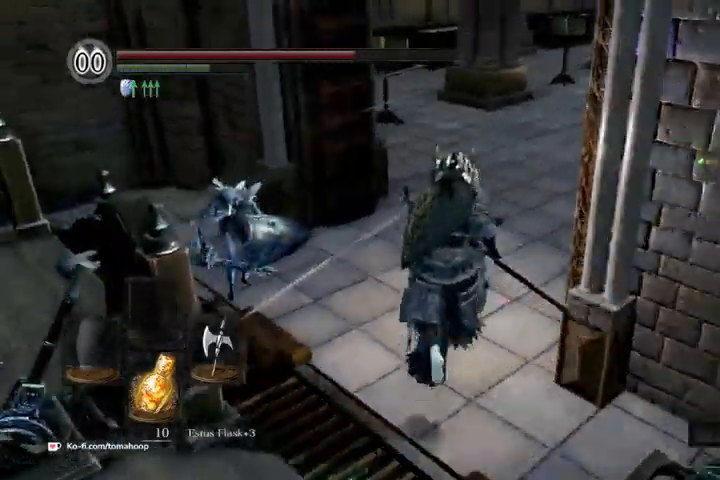
{"dt_ms": 500, "buttons": ["B"], "left_stick": "up", "right_stick": "right", "events": [[100, "right_stick", "up-right"], [267, "right_stick", "right"]]}
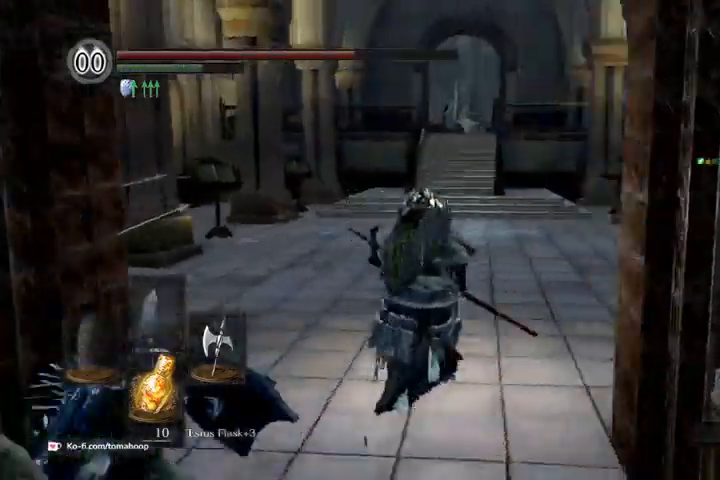
{"dt_ms": 500, "buttons": ["B"], "left_stick": "up-right", "right_stick": "down-right", "events": [[133, "right_stick", "down-right"], [433, "left_stick", "up-right"]]}
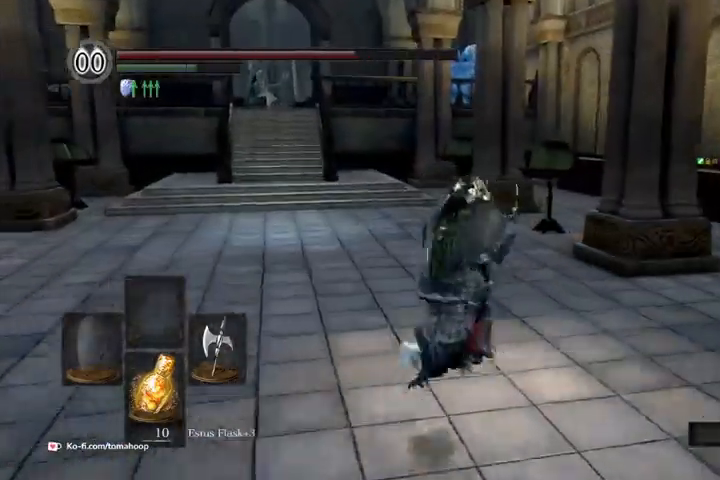
{"dt_ms": 500, "buttons": ["B"], "left_stick": "up-right", "right_stick": "down-left", "events": [[233, "right_stick", "down-left"]]}
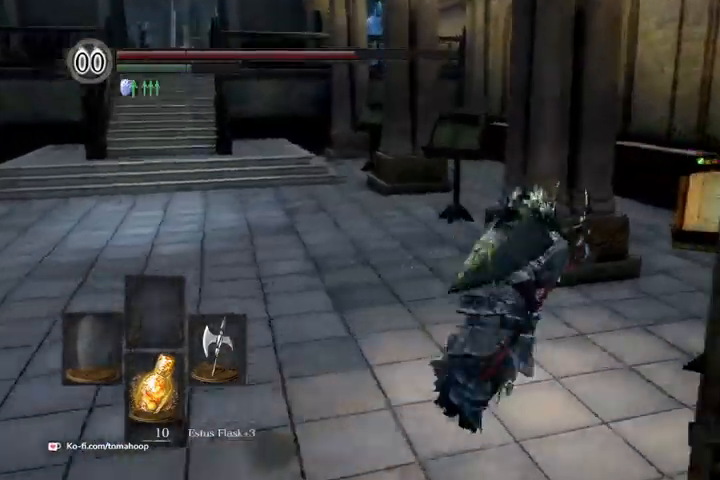
{"dt_ms": 500, "buttons": ["B"], "left_stick": "up-right", "right_stick": "down-left", "events": []}
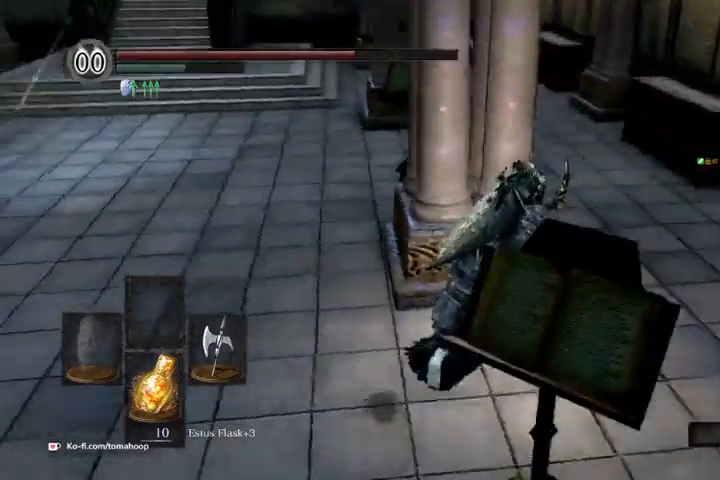
{"dt_ms": 500, "buttons": ["B"], "left_stick": "up", "right_stick": "left", "events": [[133, "right_stick", "left"], [500, "left_stick", "up"]]}
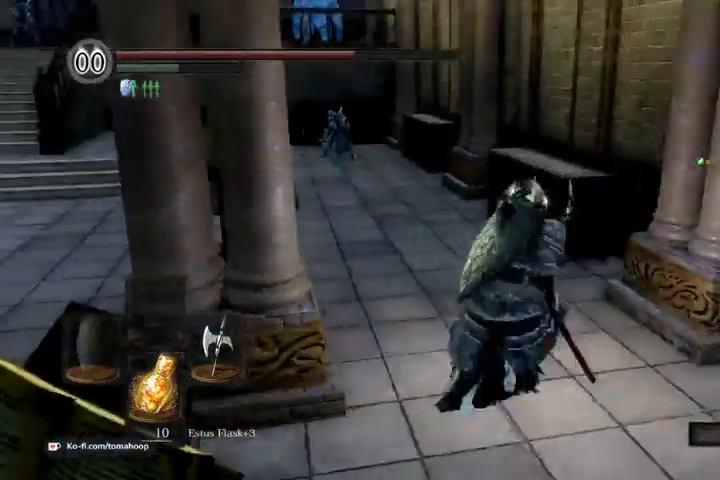
{"dt_ms": 1000, "buttons": ["B"], "left_stick": "up", "right_stick": "left"}
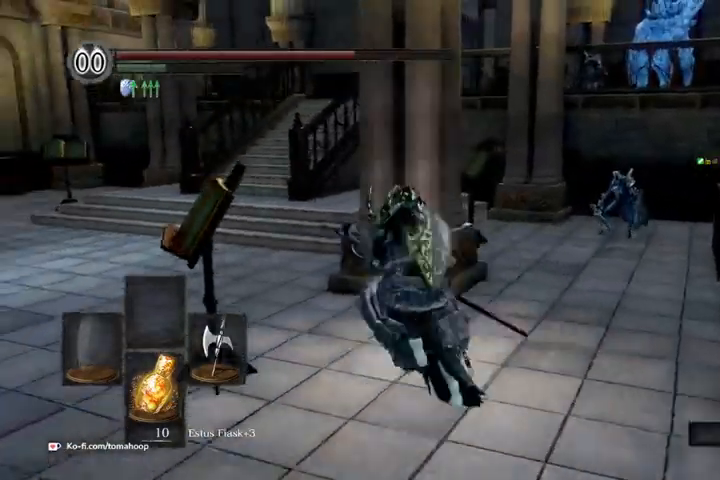
{"dt_ms": 500, "buttons": [], "left_stick": "up-right", "right_stick": "center", "events": [[100, "B", "up"], [100, "right_stick", "center"], [500, "left_stick", "up-right"]]}
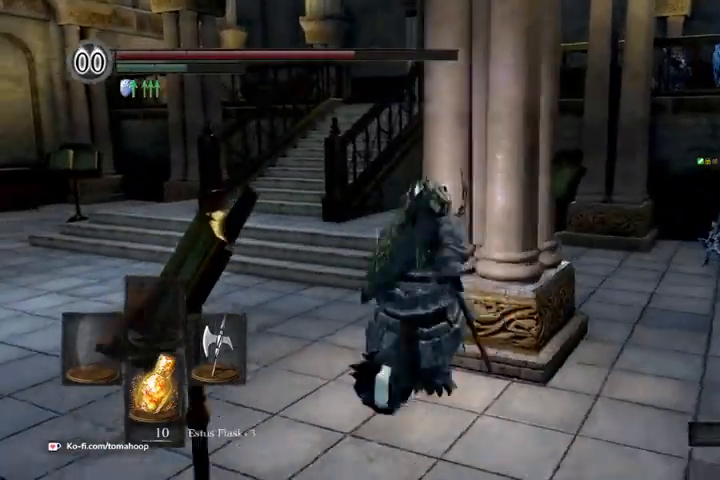
{"dt_ms": 500, "buttons": [], "left_stick": "up", "right_stick": "center", "events": [[133, "X", "down"], [167, "X", "up"], [167, "left_stick", "up"]]}
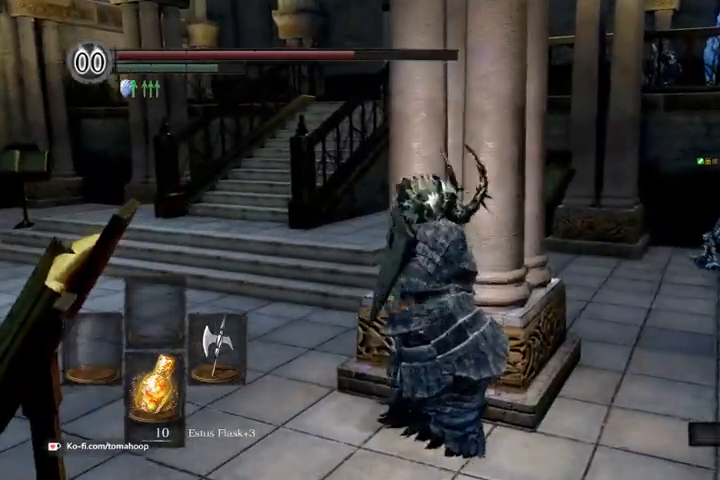
{"dt_ms": 500, "buttons": ["B"], "left_stick": "up-left", "right_stick": "center", "events": [[133, "right_stick", "down-right"], [333, "right_stick", "center"], [400, "left_stick", "up-left"], [500, "B", "down"]]}
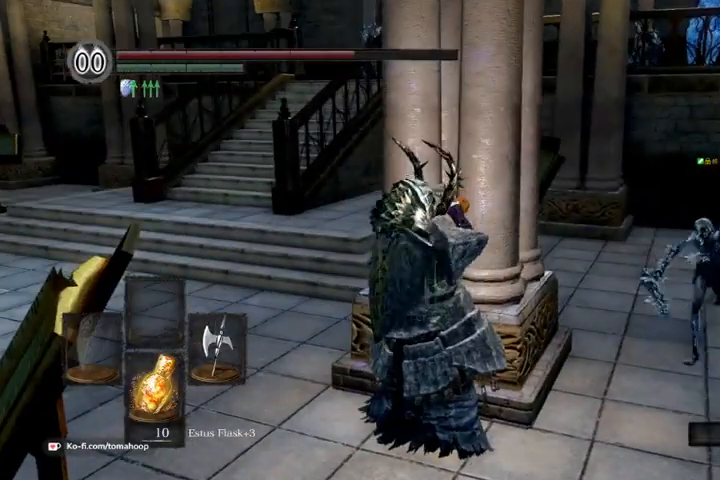
{"dt_ms": 500, "buttons": [], "left_stick": "up-left", "right_stick": "center", "events": [[267, "B", "up"]]}
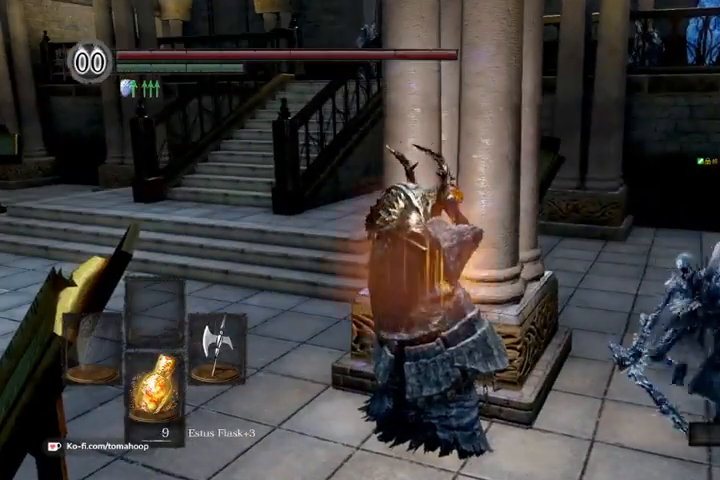
{"dt_ms": 500, "buttons": [], "left_stick": "up-left", "right_stick": "center", "events": [[33, "B", "down"], [167, "B", "up"], [267, "B", "down"], [367, "B", "up"], [433, "B", "down"], [500, "B", "up"]]}
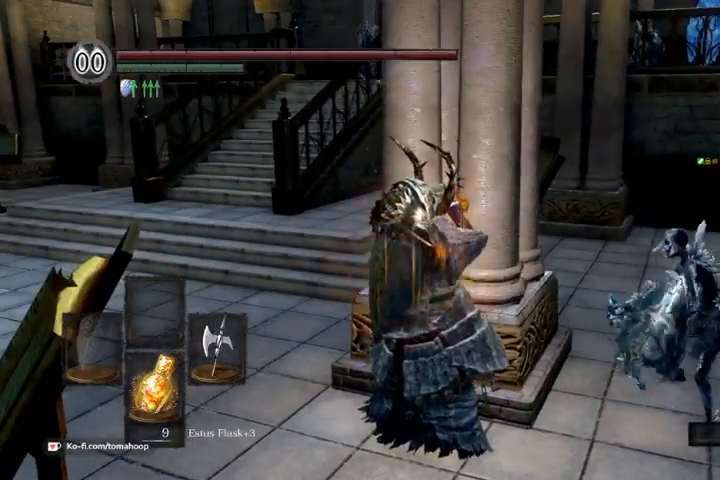
{"dt_ms": 500, "buttons": ["B"], "left_stick": "up-left", "right_stick": "center", "events": [[100, "B", "down"], [133, "B", "up"], [233, "B", "down"], [267, "B", "up"], [333, "B", "down"], [433, "B", "up"], [467, "B", "down"]]}
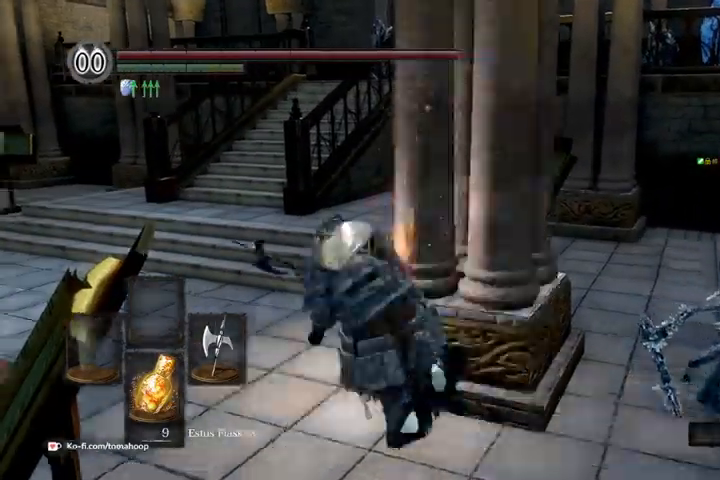
{"dt_ms": 500, "buttons": ["B"], "left_stick": "up-left", "right_stick": "center", "events": [[33, "B", "up"], [300, "right_stick", "right"], [400, "B", "down"], [467, "right_stick", "center"]]}
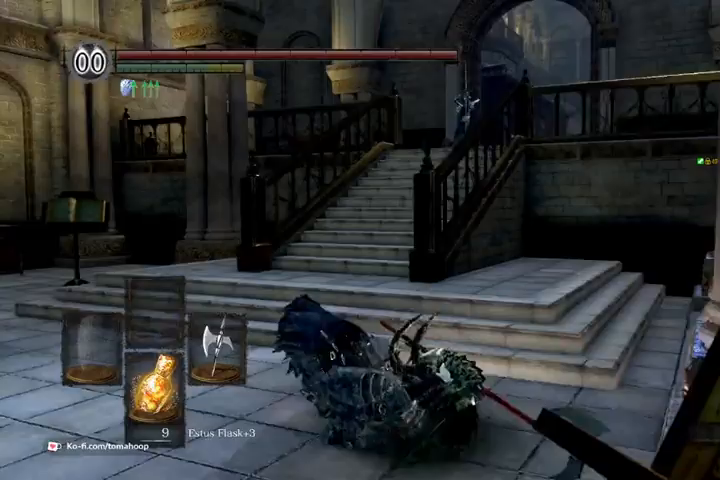
{"dt_ms": 500, "buttons": ["B"], "left_stick": "up-left", "right_stick": "center", "events": []}
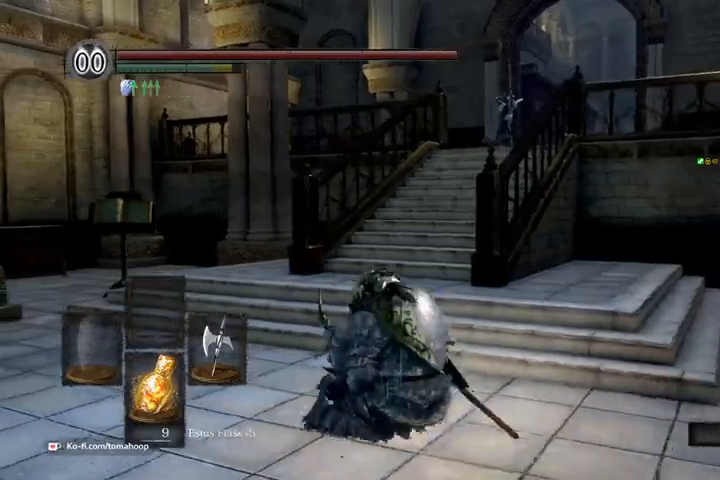
{"dt_ms": 500, "buttons": [], "left_stick": "up-left", "right_stick": "down-right", "events": [[233, "right_stick", "down-right"], [500, "B", "up"]]}
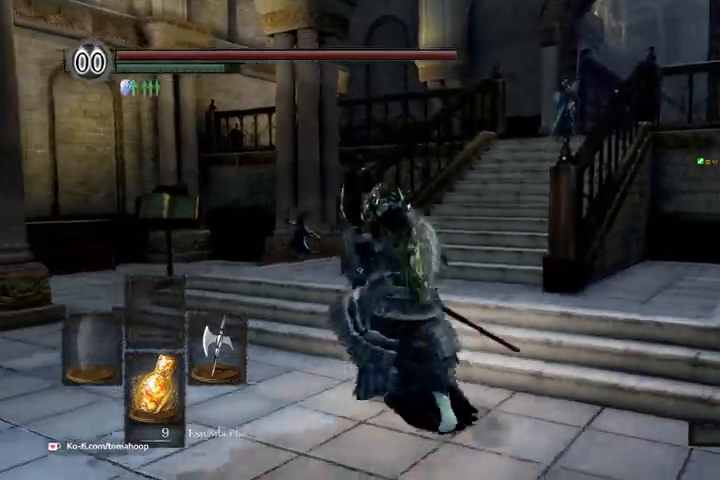
{"dt_ms": 500, "buttons": ["B"], "left_stick": "up", "right_stick": "down-right", "events": [[233, "B", "down"], [333, "left_stick", "up"]]}
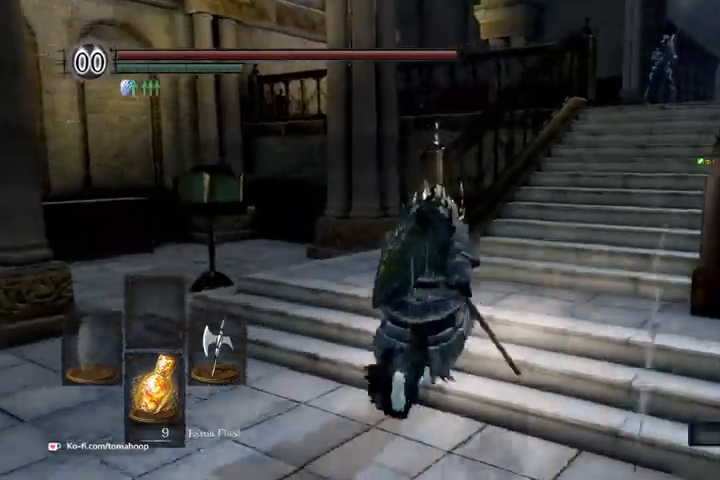
{"dt_ms": 500, "buttons": ["B"], "left_stick": "up", "right_stick": "right", "events": [[500, "right_stick", "right"]]}
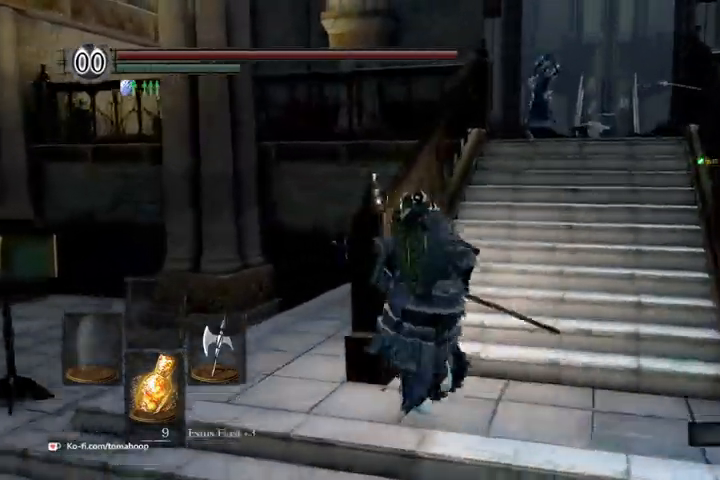
{"dt_ms": 500, "buttons": ["B"], "left_stick": "up", "right_stick": "down-left", "events": [[167, "left_stick", "up-right"], [267, "right_stick", "down"], [300, "left_stick", "up"], [333, "right_stick", "down-left"]]}
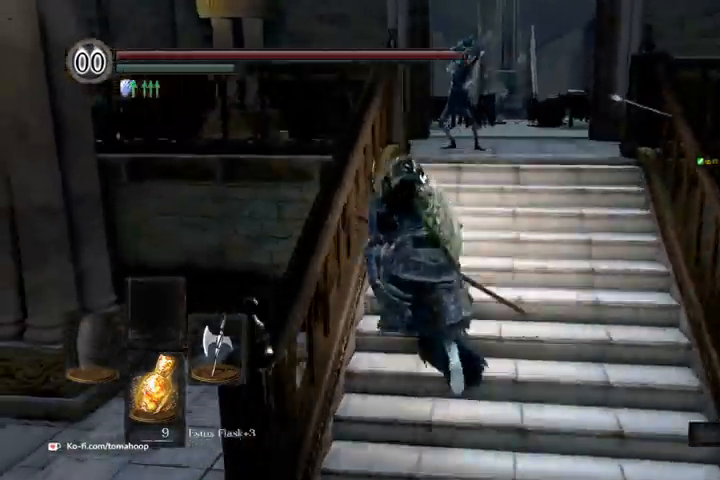
{"dt_ms": 500, "buttons": ["B"], "left_stick": "up-right", "right_stick": "down", "events": [[67, "right_stick", "down"], [367, "left_stick", "up-right"]]}
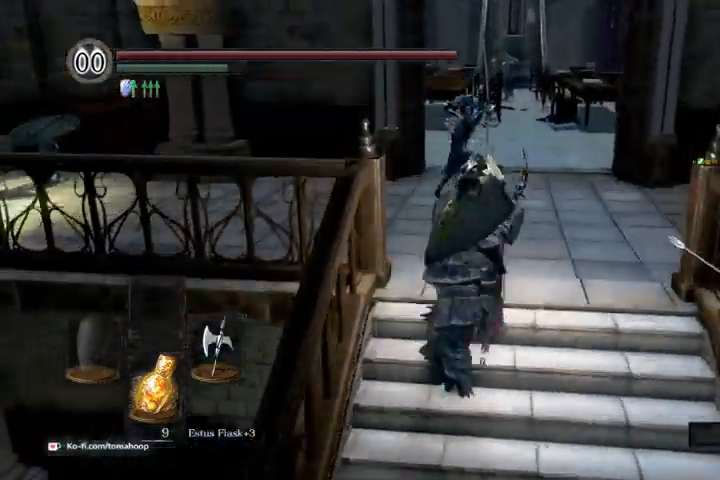
{"dt_ms": 500, "buttons": ["B"], "left_stick": "up-right", "right_stick": "center", "events": [[67, "right_stick", "center"]]}
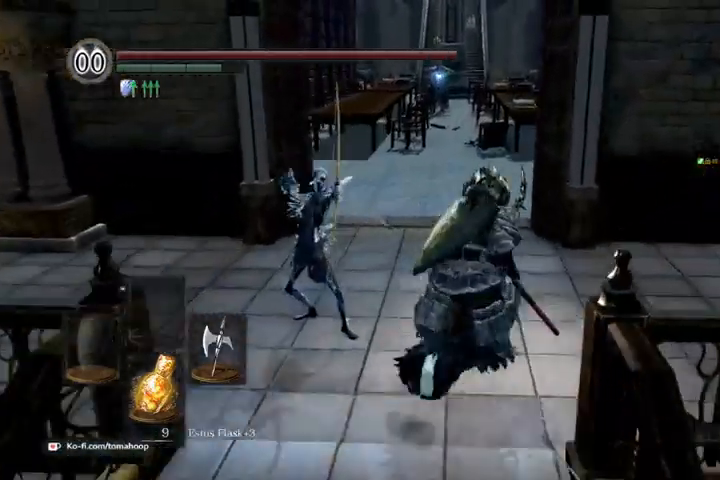
{"dt_ms": 500, "buttons": ["B"], "left_stick": "up-left", "right_stick": "center", "events": [[100, "left_stick", "up"], [233, "left_stick", "up-left"]]}
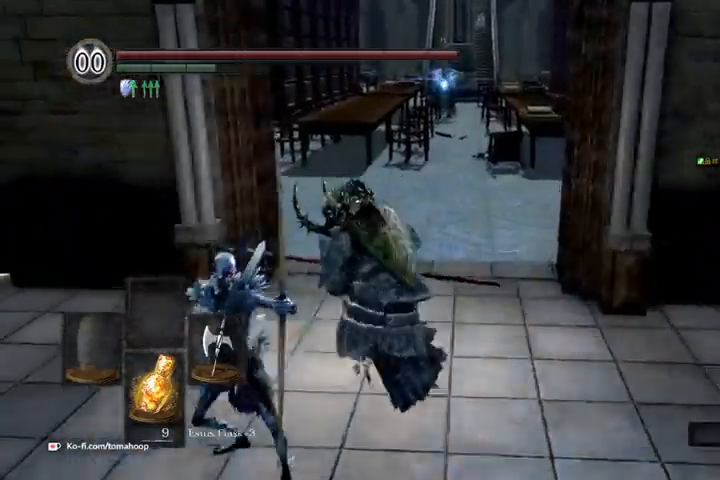
{"dt_ms": 500, "buttons": ["B"], "left_stick": "up", "right_stick": "right", "events": [[233, "right_stick", "right"], [500, "left_stick", "up"]]}
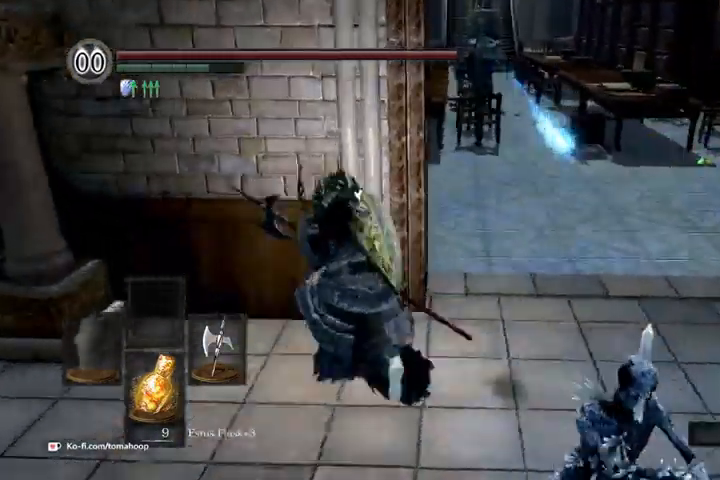
{"dt_ms": 500, "buttons": [], "left_stick": "up", "right_stick": "center", "events": [[33, "left_stick", "up-right"], [100, "right_stick", "center"], [233, "left_stick", "up"], [467, "B", "up"]]}
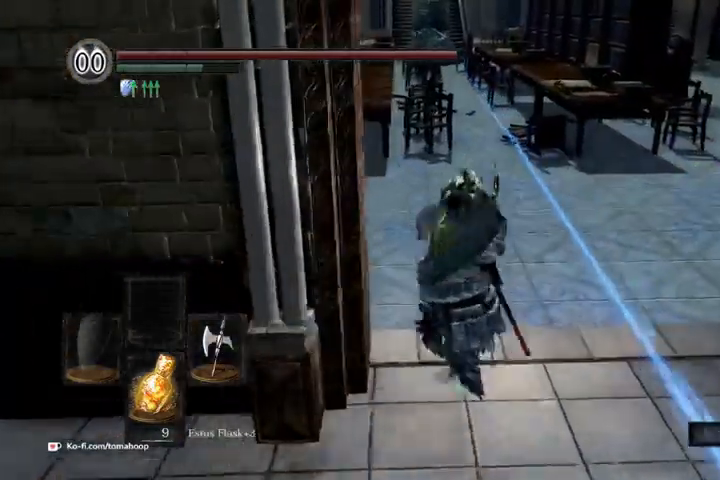
{"dt_ms": 500, "buttons": ["B"], "left_stick": "up", "right_stick": "left", "events": [[233, "B", "down"], [267, "right_stick", "left"]]}
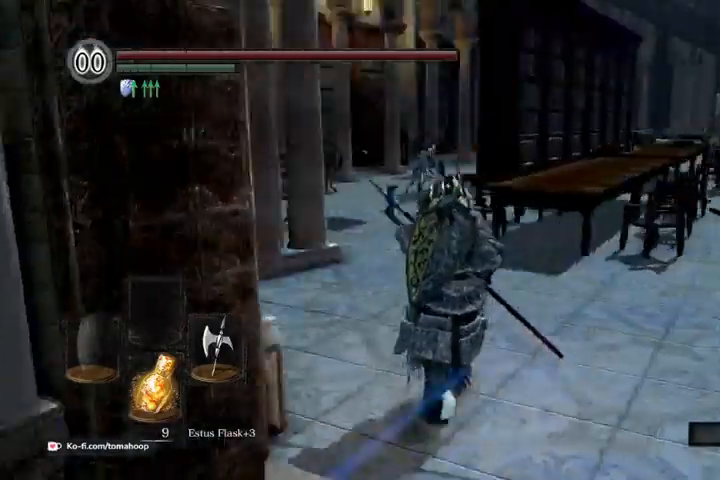
{"dt_ms": 500, "buttons": ["B"], "left_stick": "up", "right_stick": "center", "events": [[33, "right_stick", "center"]]}
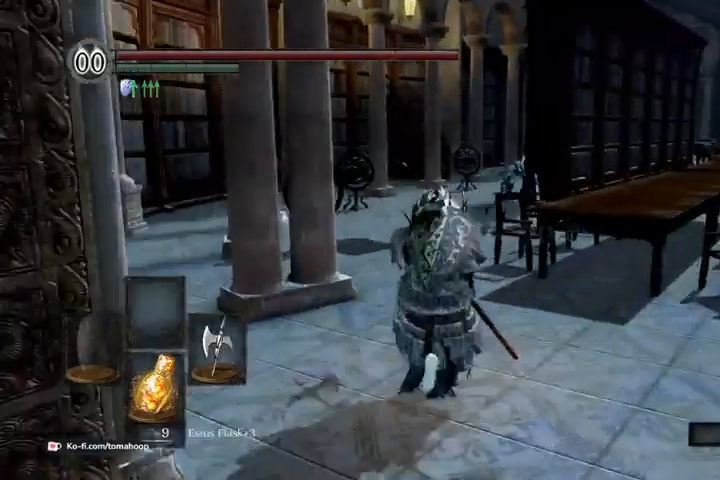
{"dt_ms": 500, "buttons": ["B"], "left_stick": "up", "right_stick": "center", "events": [[233, "right_stick", "down-right"], [467, "right_stick", "center"]]}
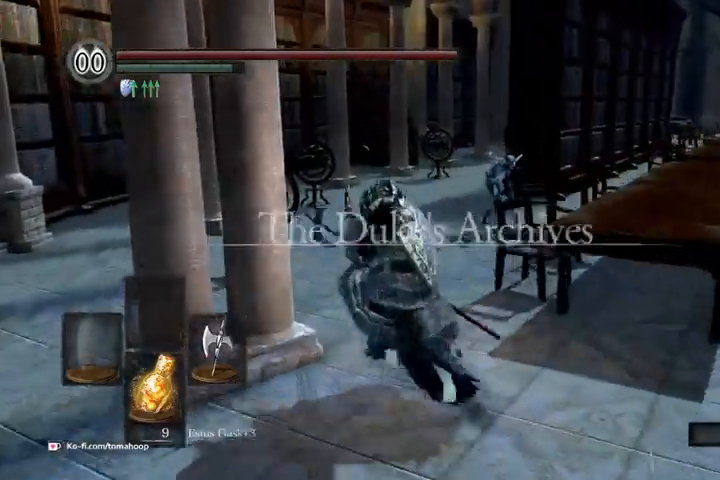
{"dt_ms": 500, "buttons": ["B"], "left_stick": "up", "right_stick": "down-right", "events": [[233, "right_stick", "down-right"]]}
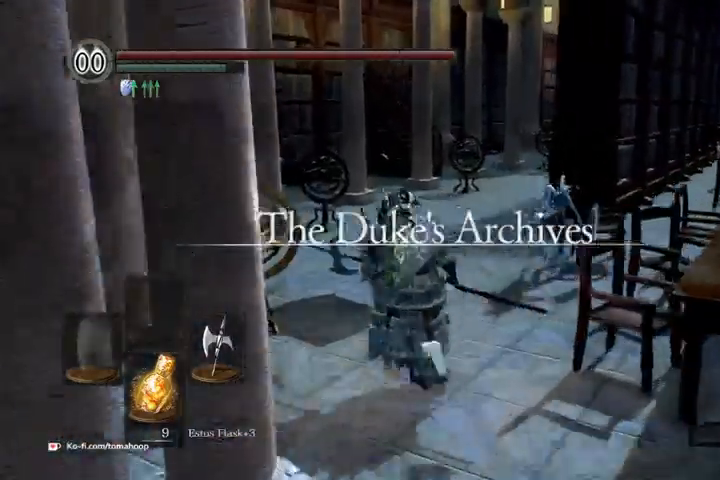
{"dt_ms": 500, "buttons": ["B"], "left_stick": "up", "right_stick": "down-right", "events": []}